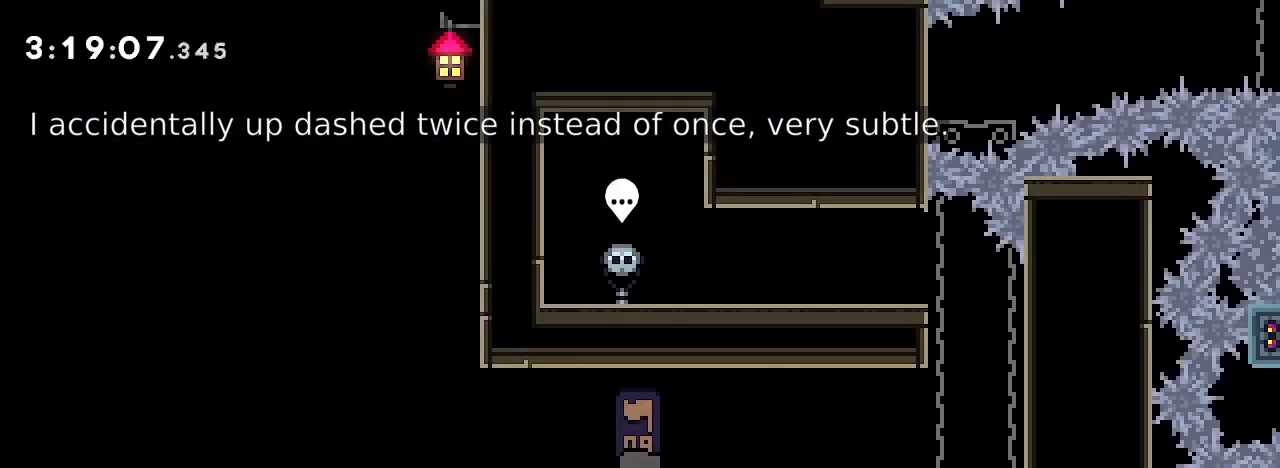
Gameplay with a controller (Xbox layout); each line is a JSON object with the inputs held at the frame after it (dt_ms = milliseconds from this image to that frame). "events" lists button and stick changes between this image and that frame as [ms after this image, input, new state], when the widget could be followed in between. Not read: L1 L2 L3 R1 R2 R3 SELECT START.
{"dt_ms": 500, "buttons": [], "left_stick": "right", "right_stick": "right", "events": [[300, "left_stick", "right"], [300, "right_stick", "right"]]}
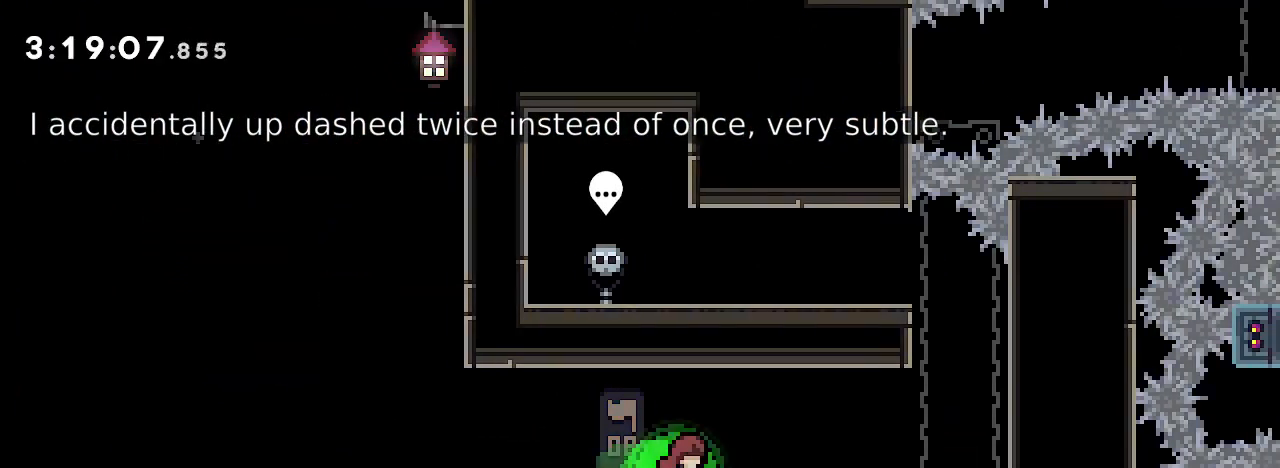
{"dt_ms": 500, "buttons": [], "left_stick": "right", "right_stick": "up-right", "events": [[400, "right_stick", "up-right"]]}
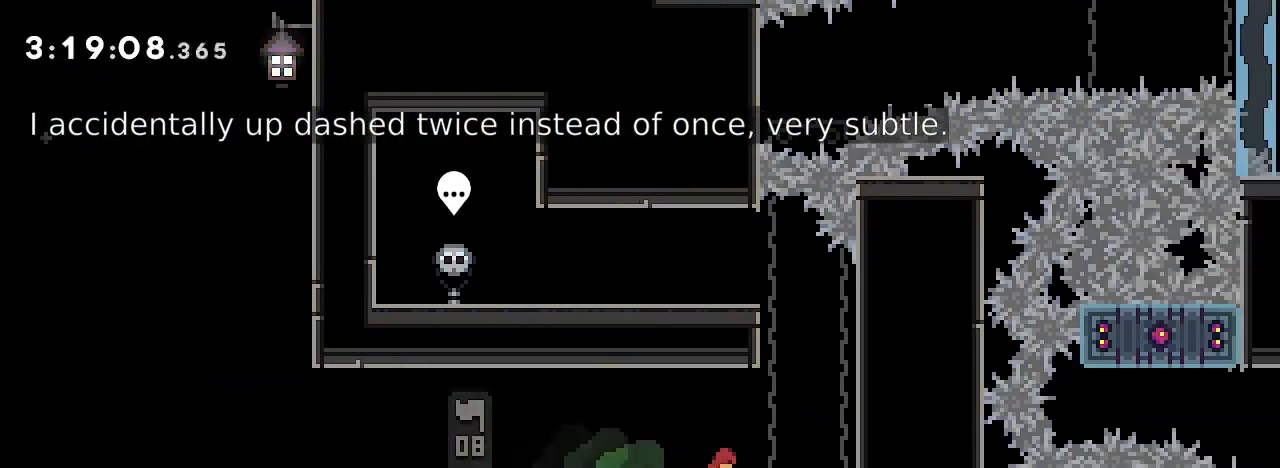
{"dt_ms": 1000, "buttons": [], "left_stick": "center", "right_stick": "up-right"}
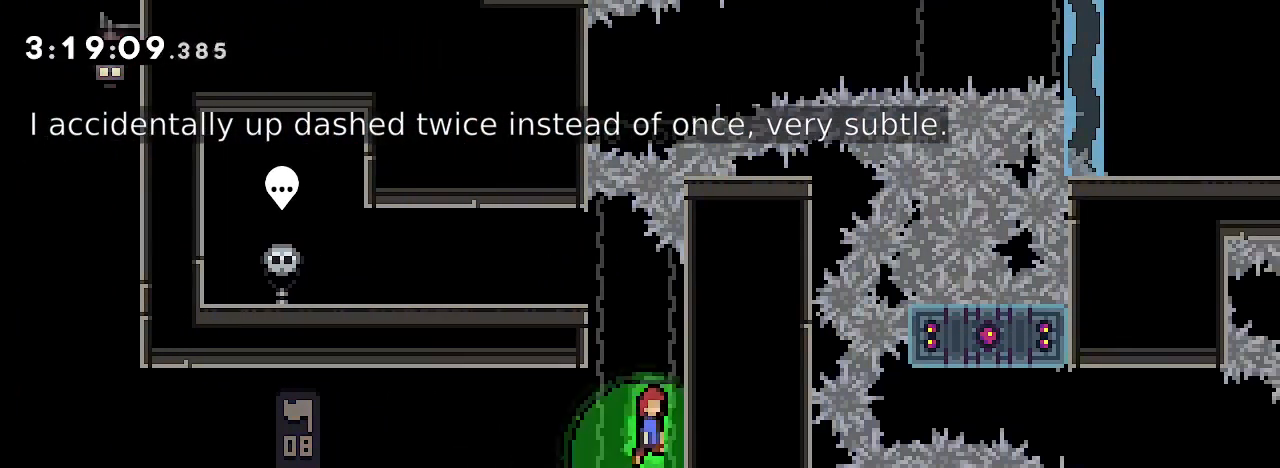
{"dt_ms": 500, "buttons": [], "left_stick": "center", "right_stick": "up-right", "events": [[133, "right_stick", "right"], [500, "right_stick", "up-right"]]}
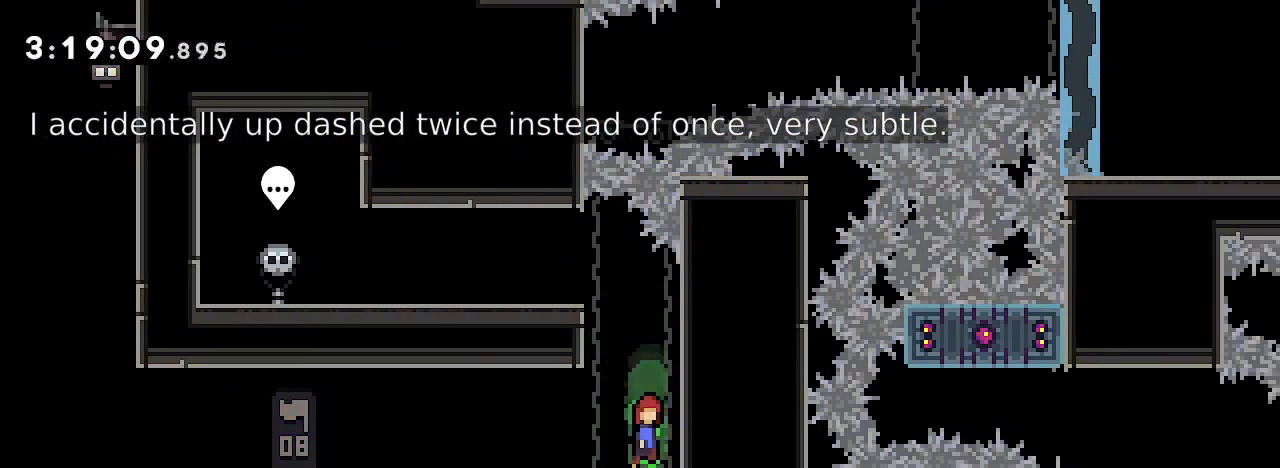
{"dt_ms": 500, "buttons": [], "left_stick": "right", "right_stick": "center"}
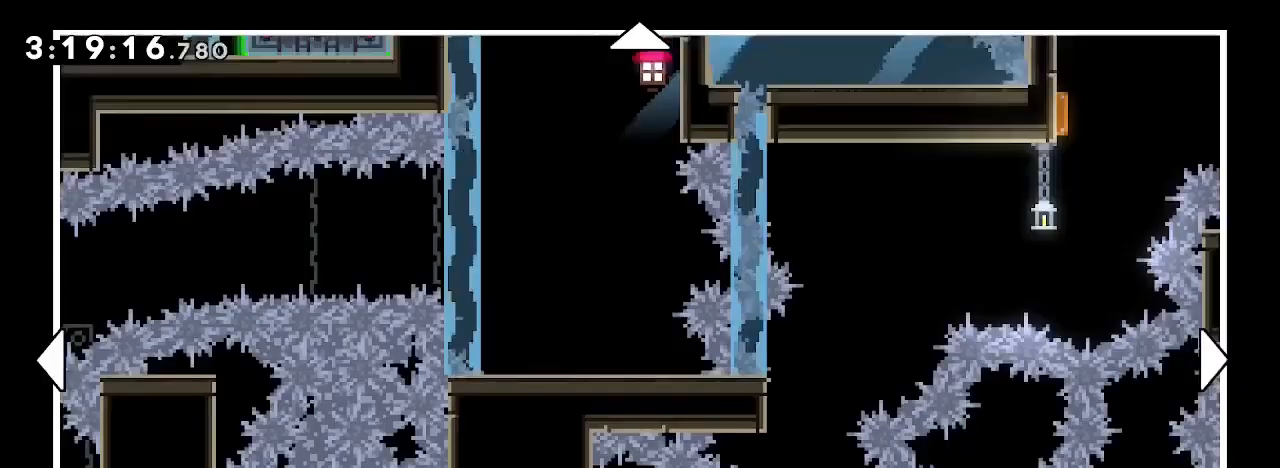
{"dt_ms": 500, "buttons": [], "left_stick": "center", "right_stick": "center", "events": [[267, "left_stick", "center"]]}
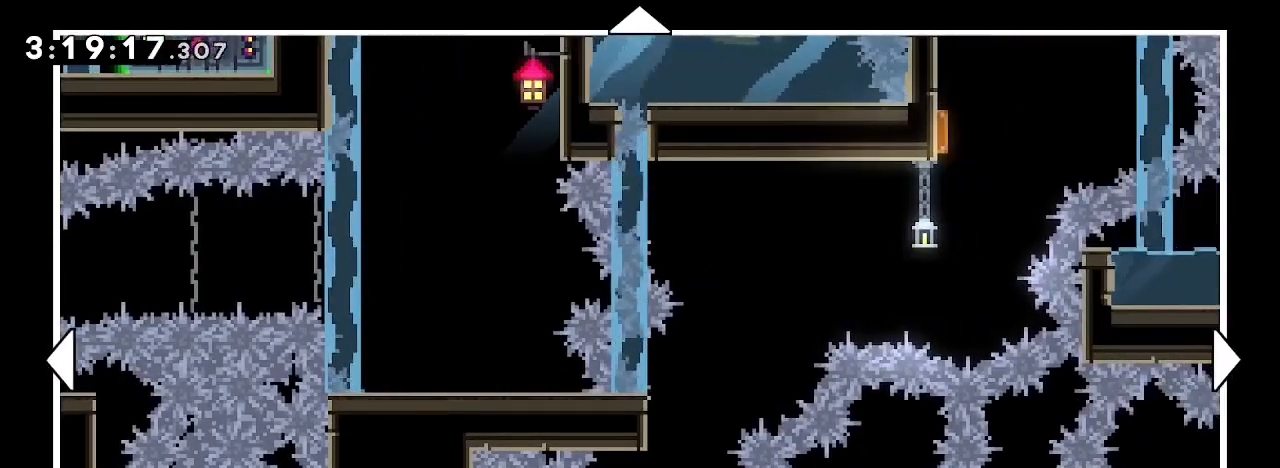
{"dt_ms": 1000, "buttons": [], "left_stick": "center", "right_stick": "center", "events": [[500, "left_stick", "down"], [867, "left_stick", "center"]]}
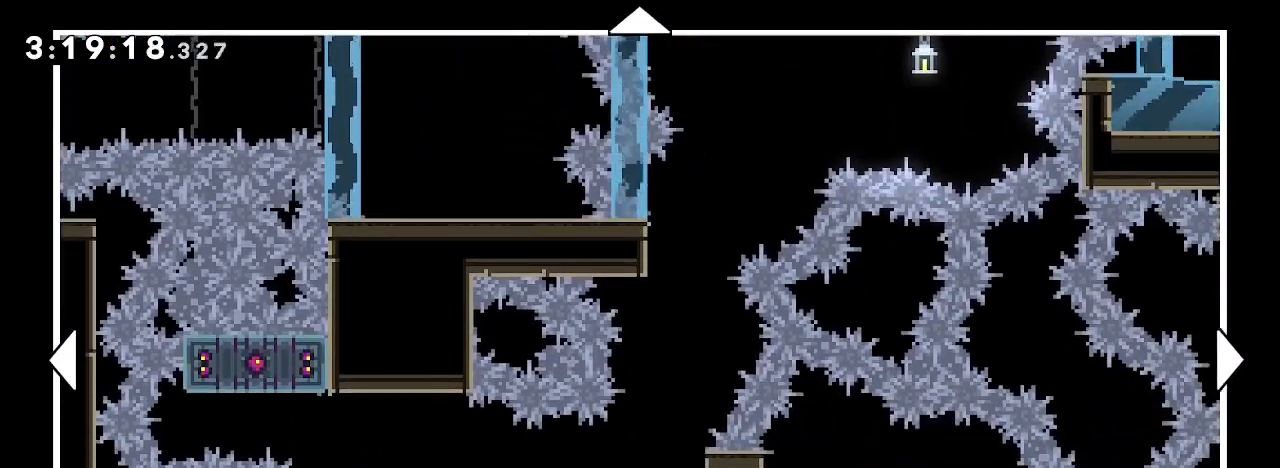
{"dt_ms": 500, "buttons": [], "left_stick": "center", "right_stick": "center", "events": []}
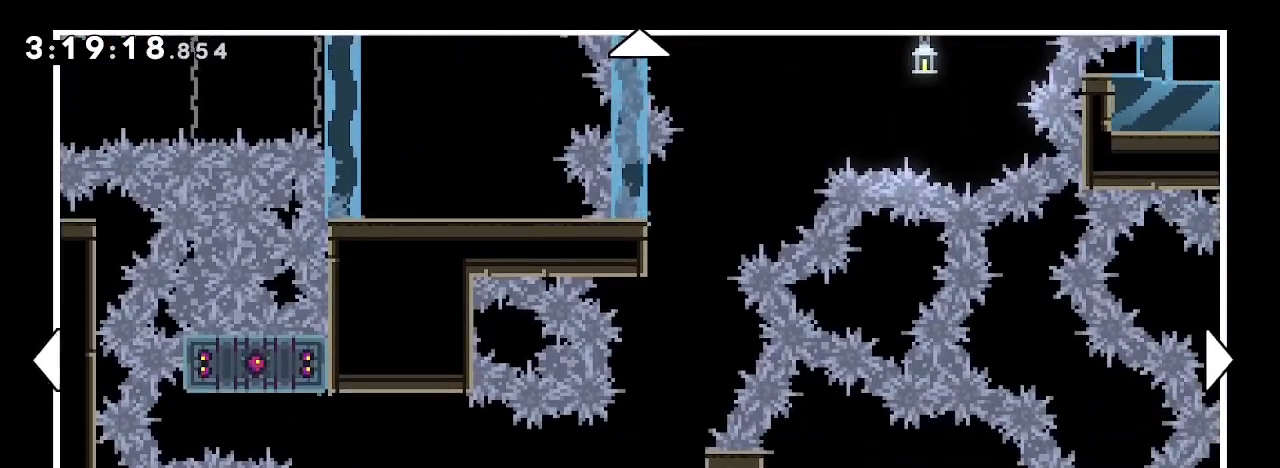
{"dt_ms": 500, "buttons": [], "left_stick": "center", "right_stick": "center", "events": []}
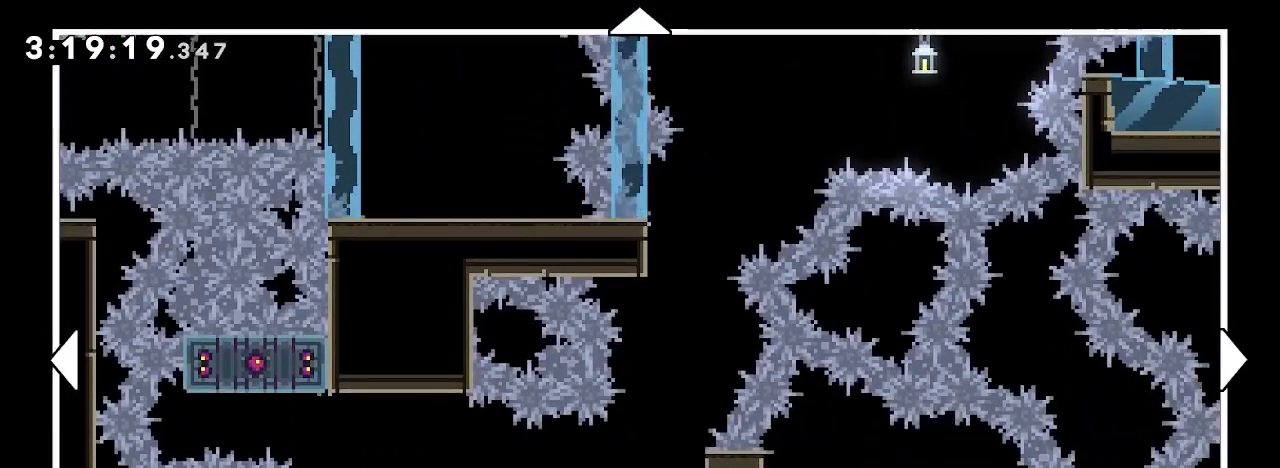
{"dt_ms": 500, "buttons": [], "left_stick": "center", "right_stick": "center", "events": []}
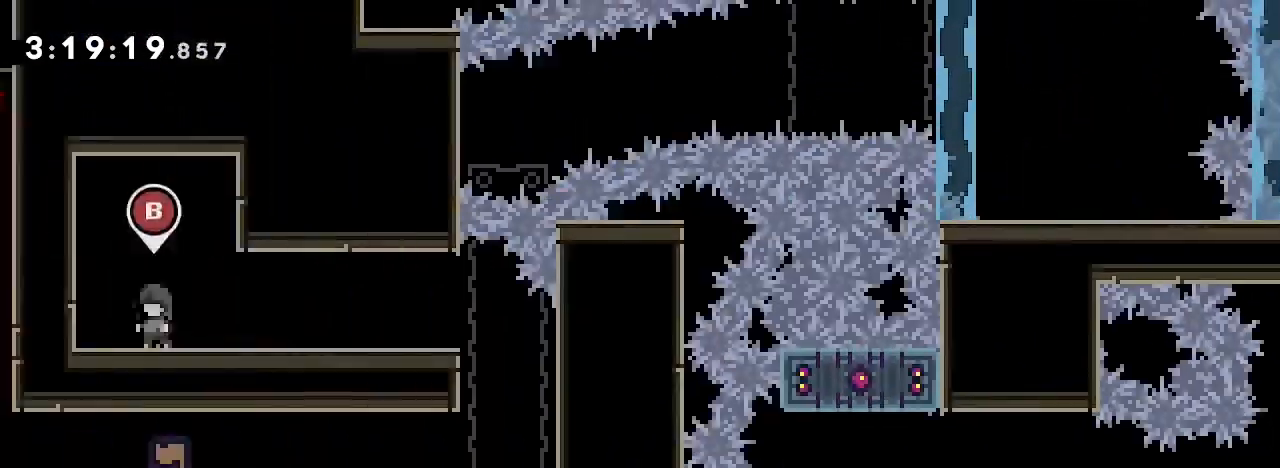
{"dt_ms": 500, "buttons": [], "left_stick": "right", "right_stick": "center", "events": [[233, "left_stick", "right"]]}
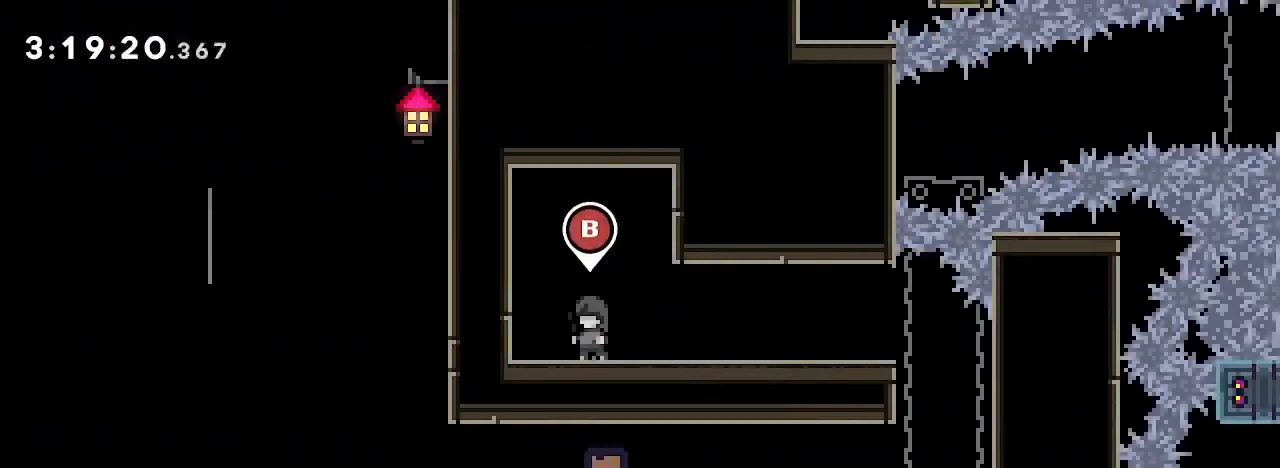
{"dt_ms": 500, "buttons": [], "left_stick": "right", "right_stick": "right"}
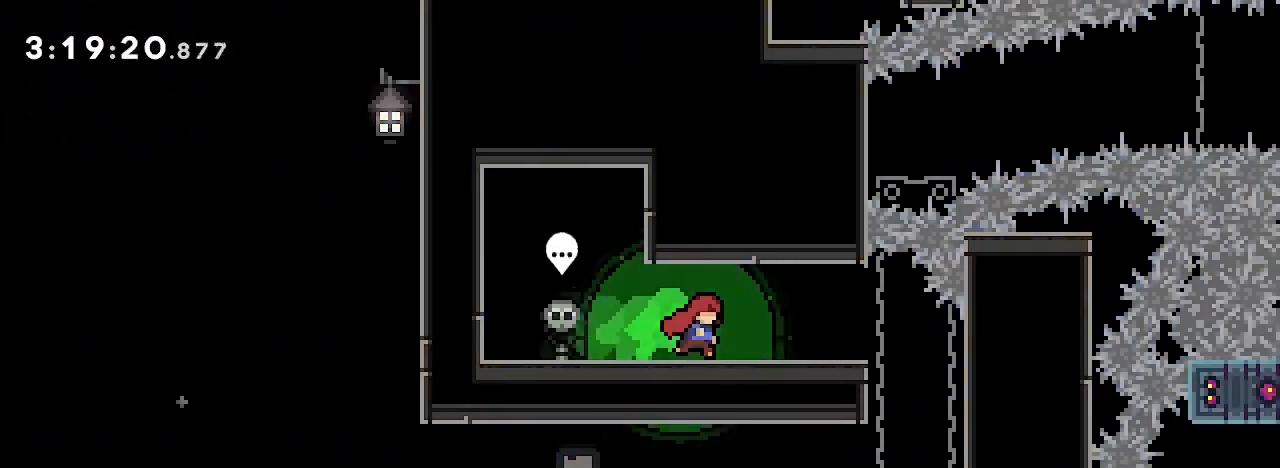
{"dt_ms": 500, "buttons": [], "left_stick": "right", "right_stick": "right"}